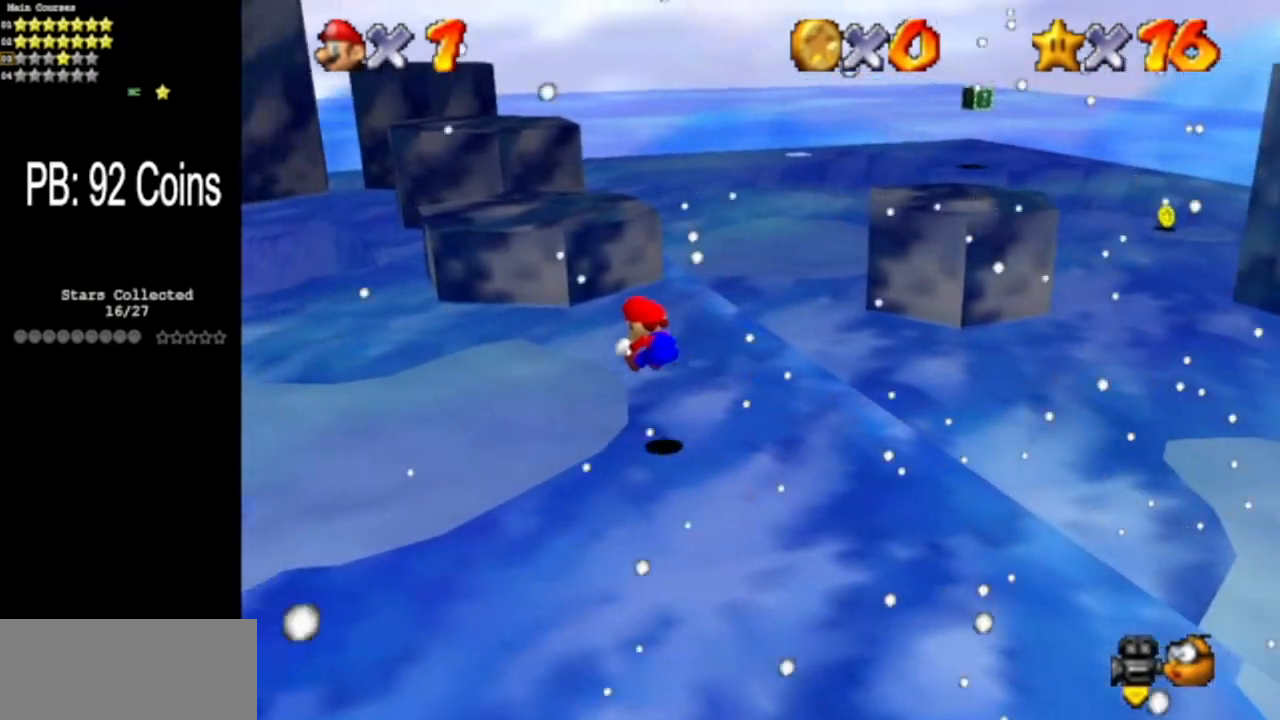
Gameplay with a controller (Nintendo layout); each line is a JSON object with the inputs held at the frame after it. "events" lists button and stick changes between this image and that frame as [ms after this image, input, new state], when the widget could be followed in between. Not read: L3 R3 other_buttons.
{"buttons": [], "left_stick": "up", "events": [[167, "left_stick", "center"], [451, "left_stick", "up"]]}
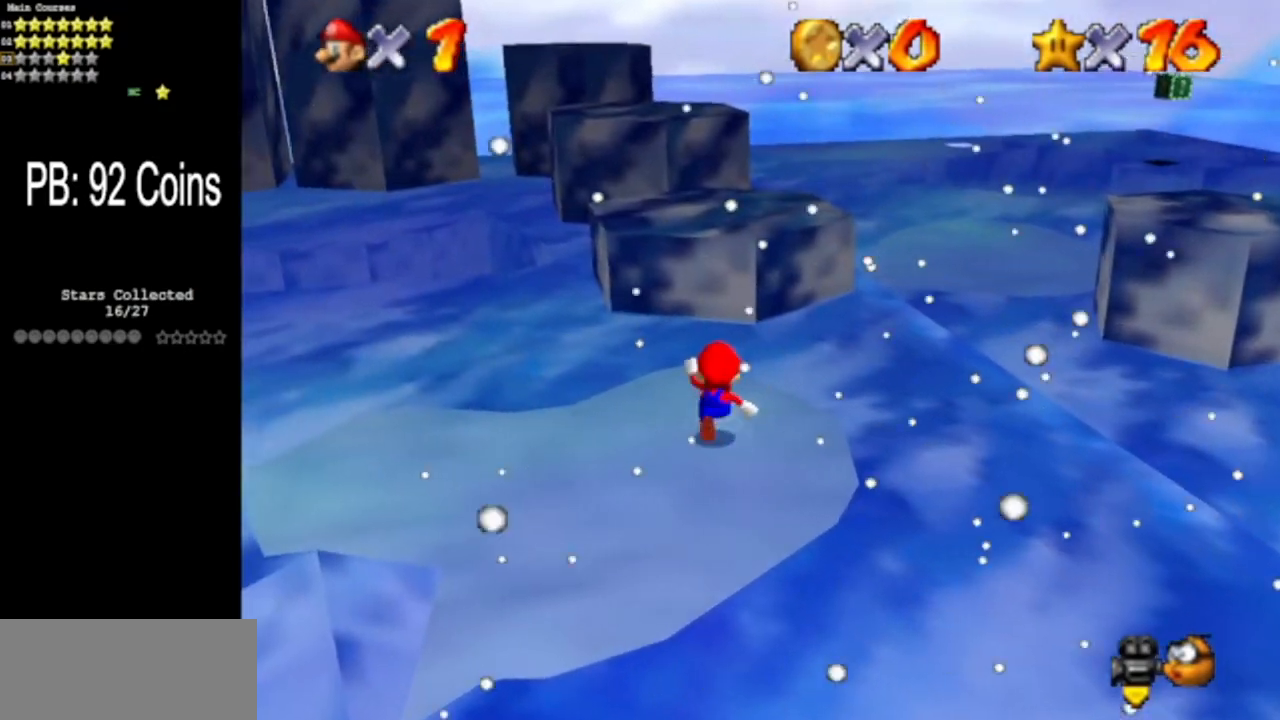
{"buttons": ["A", "Z"], "left_stick": "up-right", "events": [[300, "left_stick", "up-right"], [367, "Z", "down"], [483, "A", "down"]]}
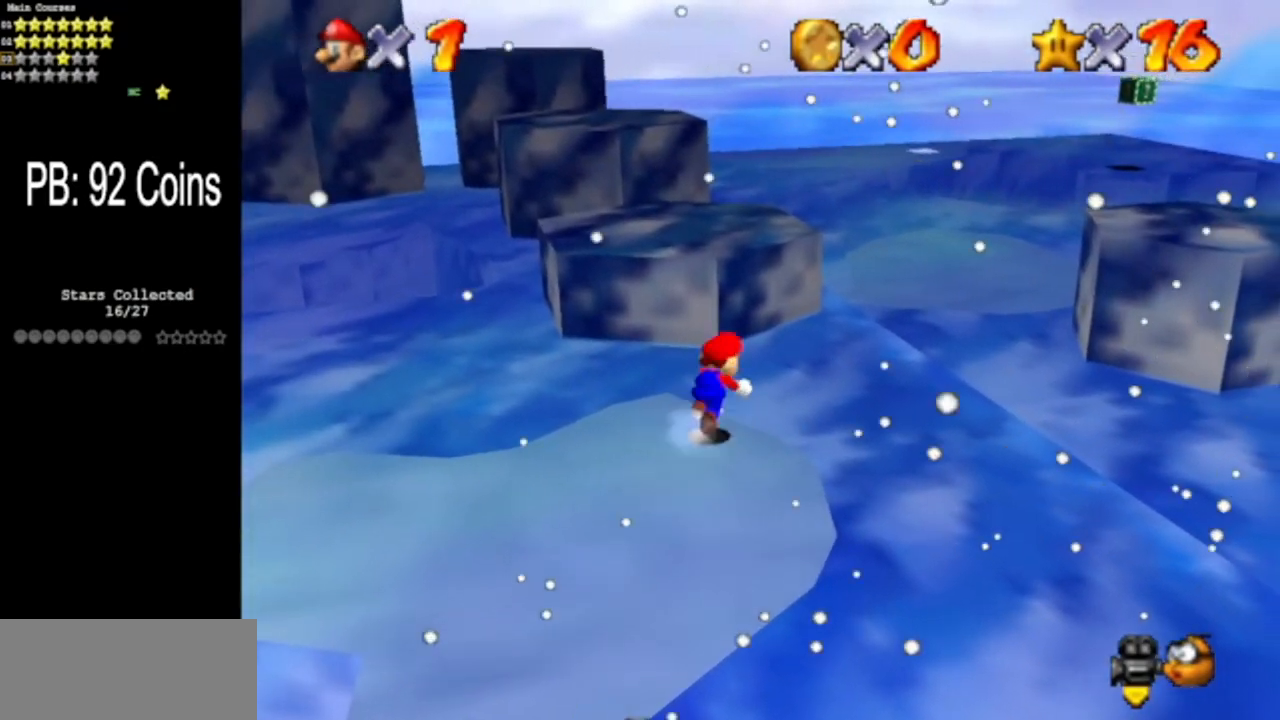
{"buttons": [], "left_stick": "up", "events": [[50, "A", "up"], [50, "Z", "up"], [284, "left_stick", "up"]]}
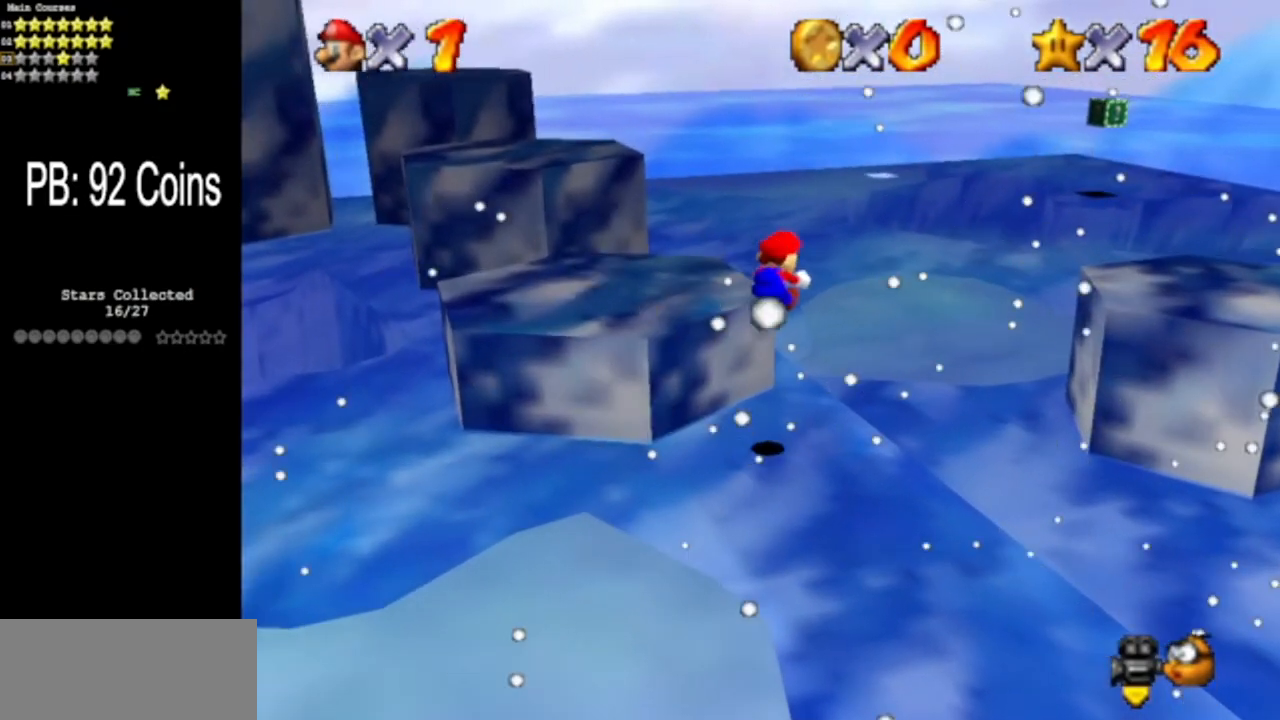
{"buttons": [], "left_stick": "center", "events": [[66, "left_stick", "up-right"], [317, "left_stick", "center"]]}
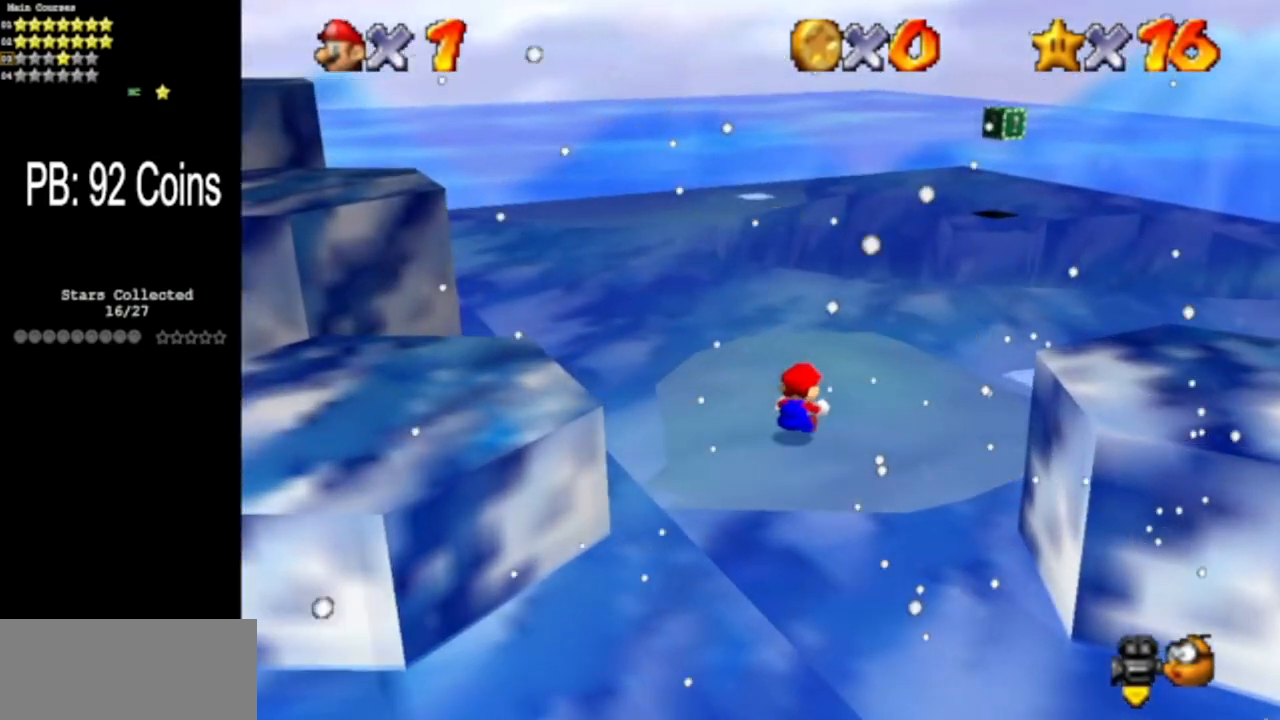
{"buttons": [], "left_stick": "up", "events": [[451, "left_stick", "up"]]}
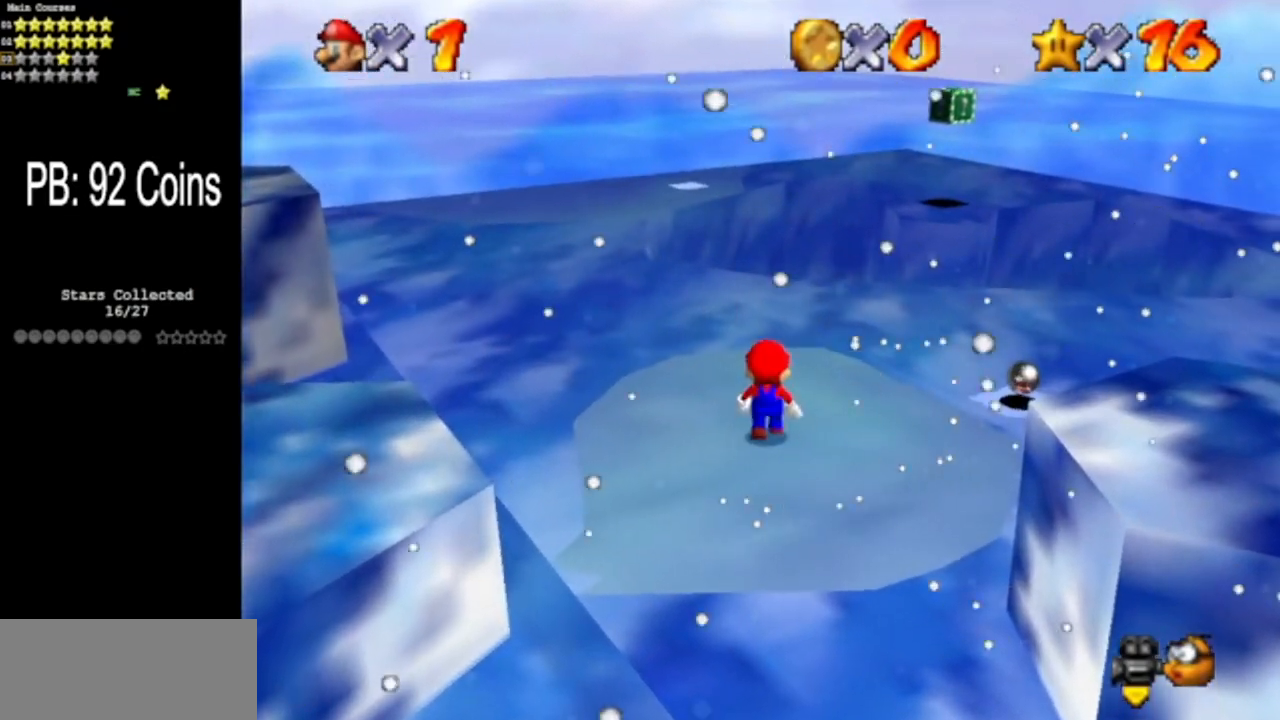
{"buttons": [], "left_stick": "down", "events": [[116, "left_stick", "right"], [300, "left_stick", "down"]]}
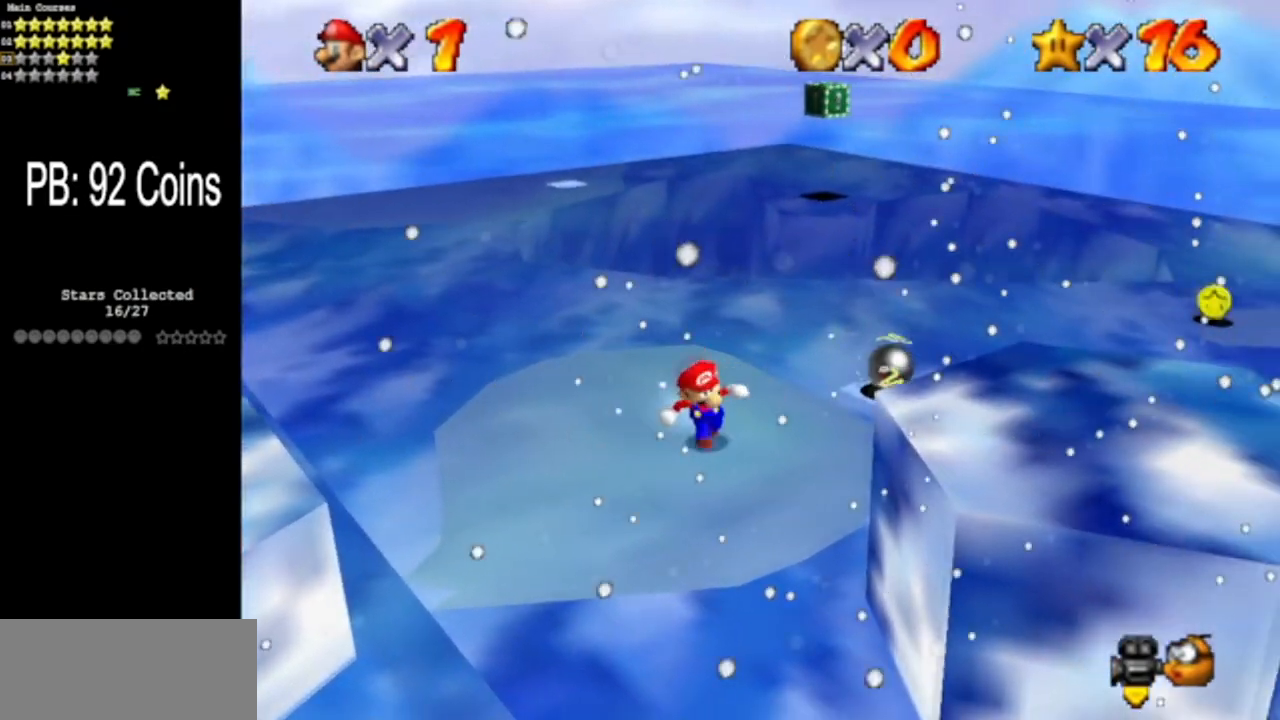
{"buttons": [], "left_stick": "up", "events": [[50, "left_stick", "down-left"], [284, "left_stick", "up-left"], [367, "left_stick", "up"]]}
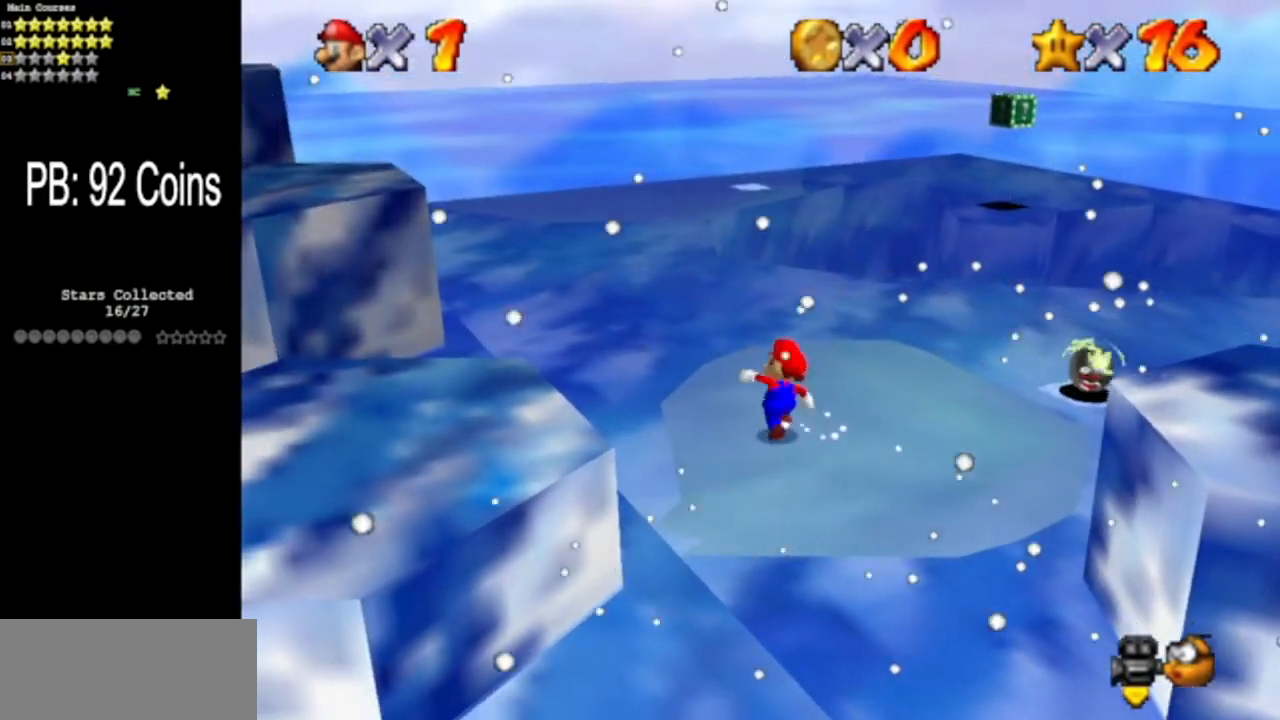
{"buttons": [], "left_stick": "up", "events": [[333, "A", "down"], [333, "Z", "down"], [450, "Z", "up"], [483, "A", "up"]]}
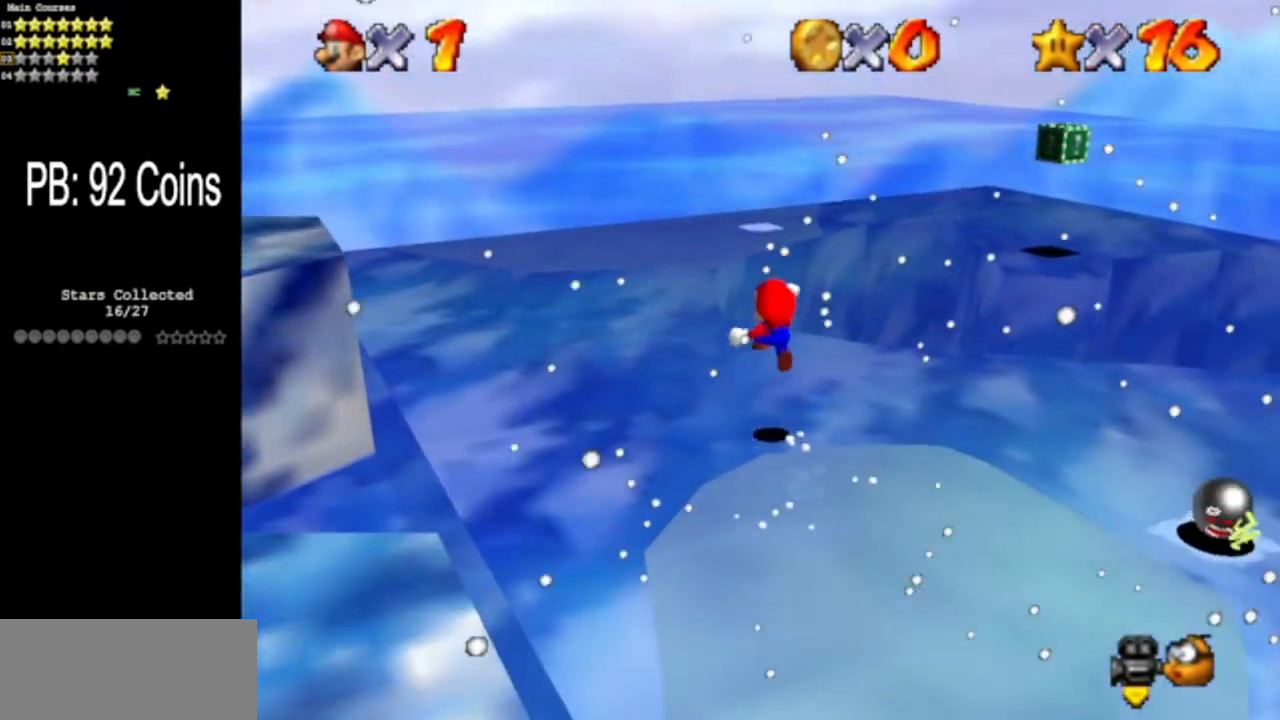
{"buttons": [], "left_stick": "up-right", "events": [[334, "left_stick", "up-right"]]}
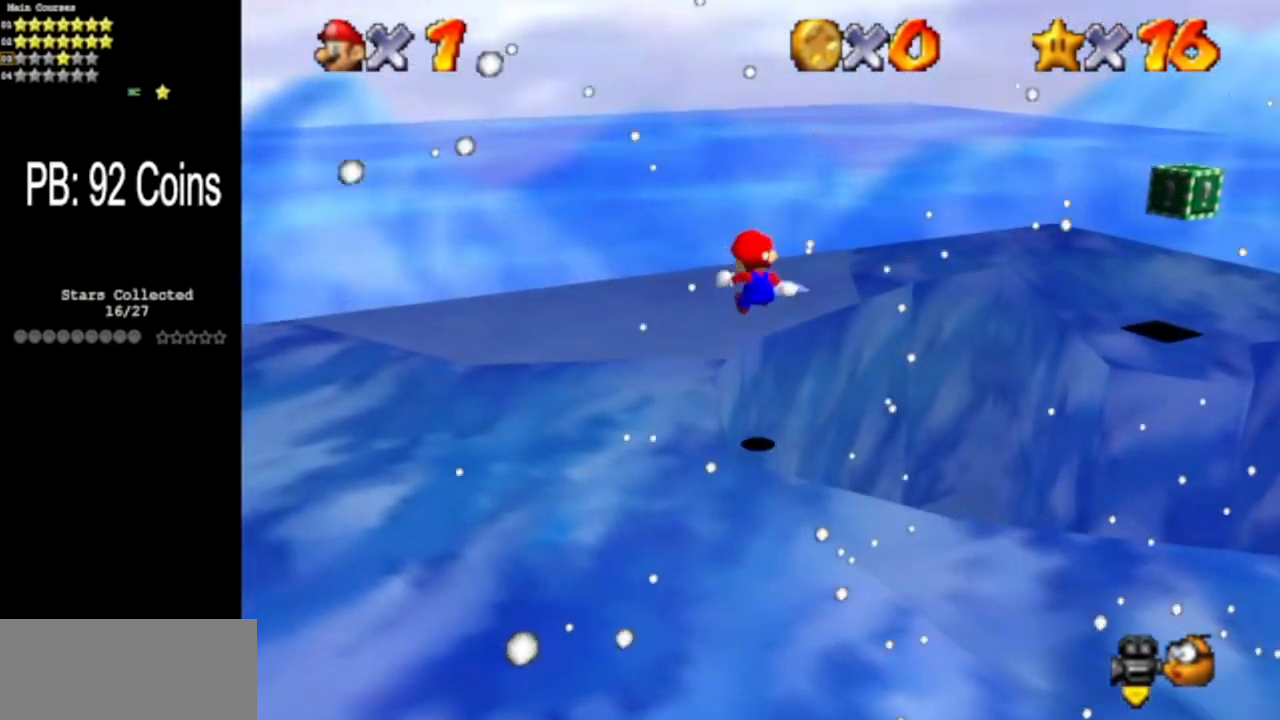
{"buttons": ["C_DOWN", "C_LEFT"], "left_stick": "center", "events": [[467, "left_stick", "center"], [500, "C_DOWN", "down"], [500, "C_LEFT", "down"]]}
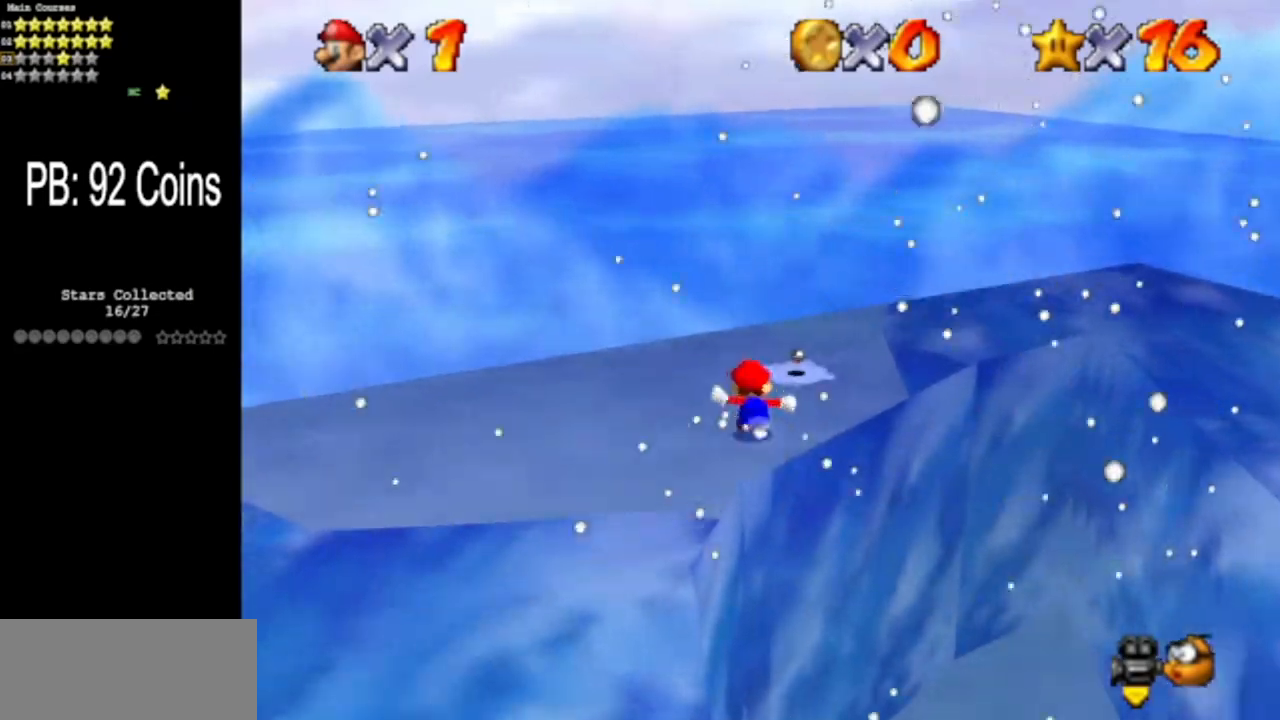
{"buttons": [], "left_stick": "left", "events": [[167, "C_DOWN", "up"], [167, "C_LEFT", "up"], [234, "C_LEFT", "down"], [250, "C_DOWN", "down"], [284, "left_stick", "left"], [401, "C_DOWN", "up"], [401, "C_LEFT", "up"]]}
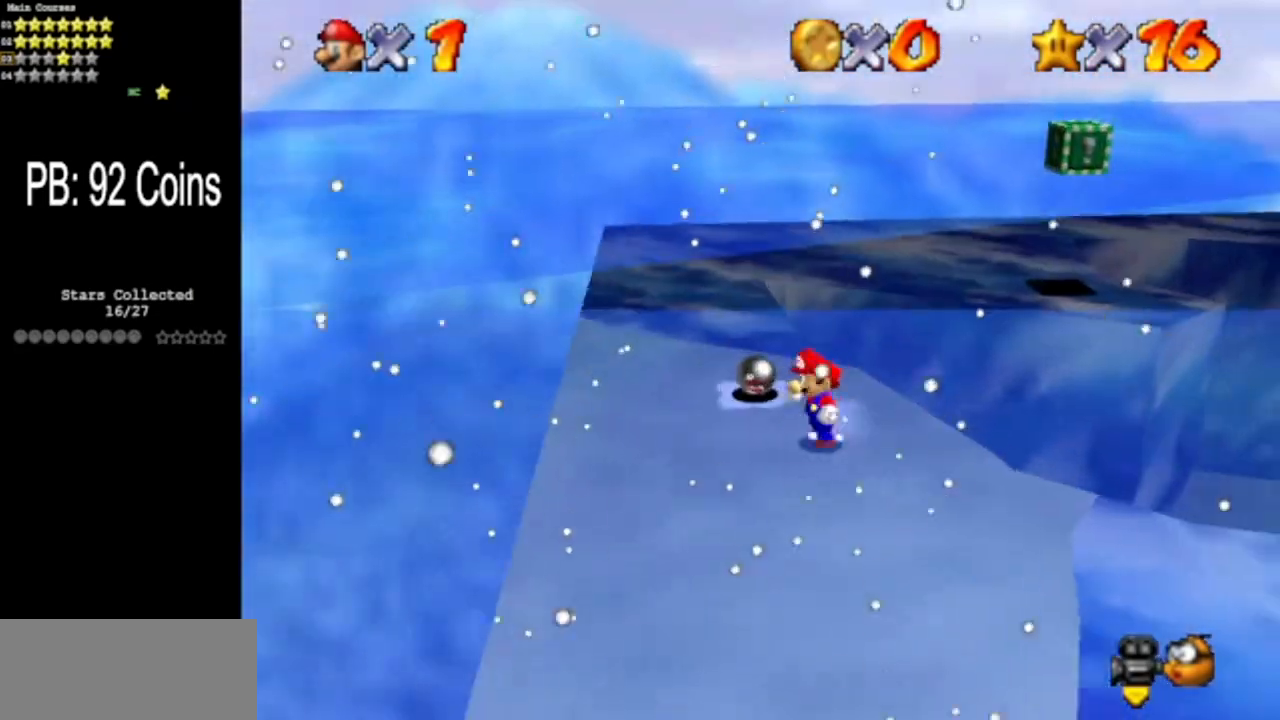
{"buttons": [], "left_stick": "up-right", "events": [[33, "left_stick", "up-left"], [133, "left_stick", "up"], [283, "left_stick", "up-right"]]}
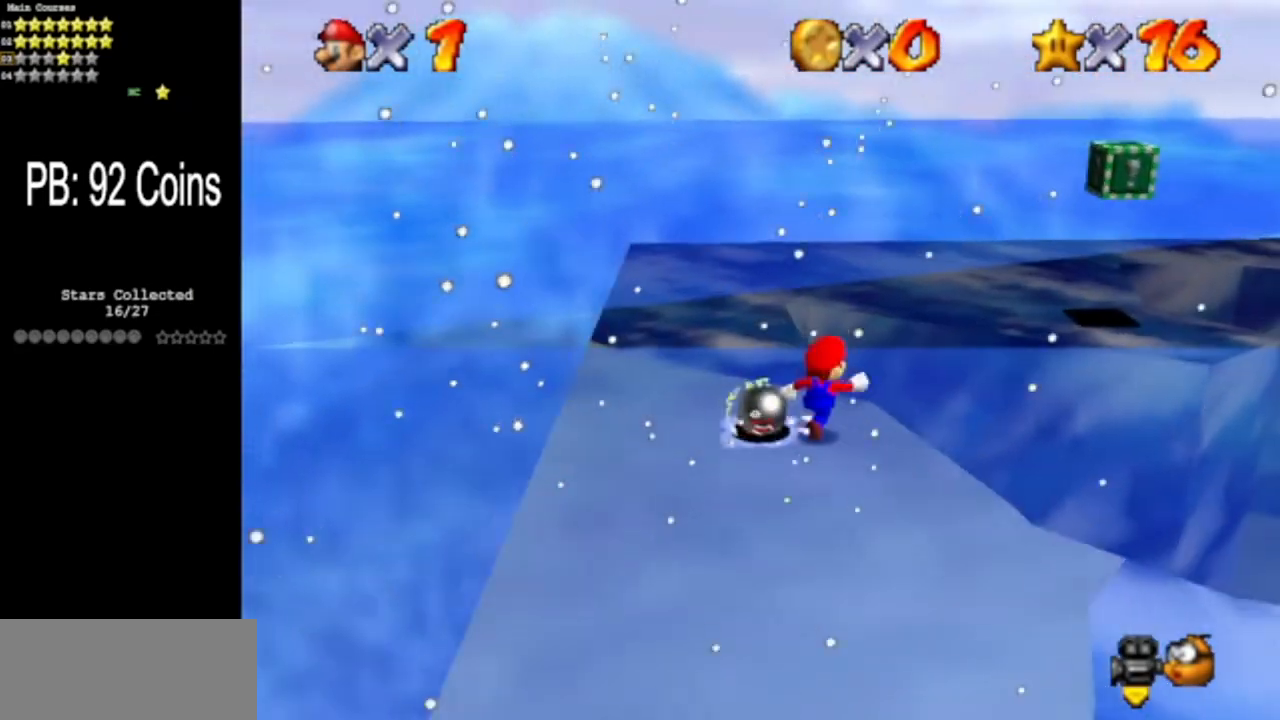
{"buttons": [], "left_stick": "down", "events": [[67, "A", "down"], [434, "A", "up"], [434, "left_stick", "down"]]}
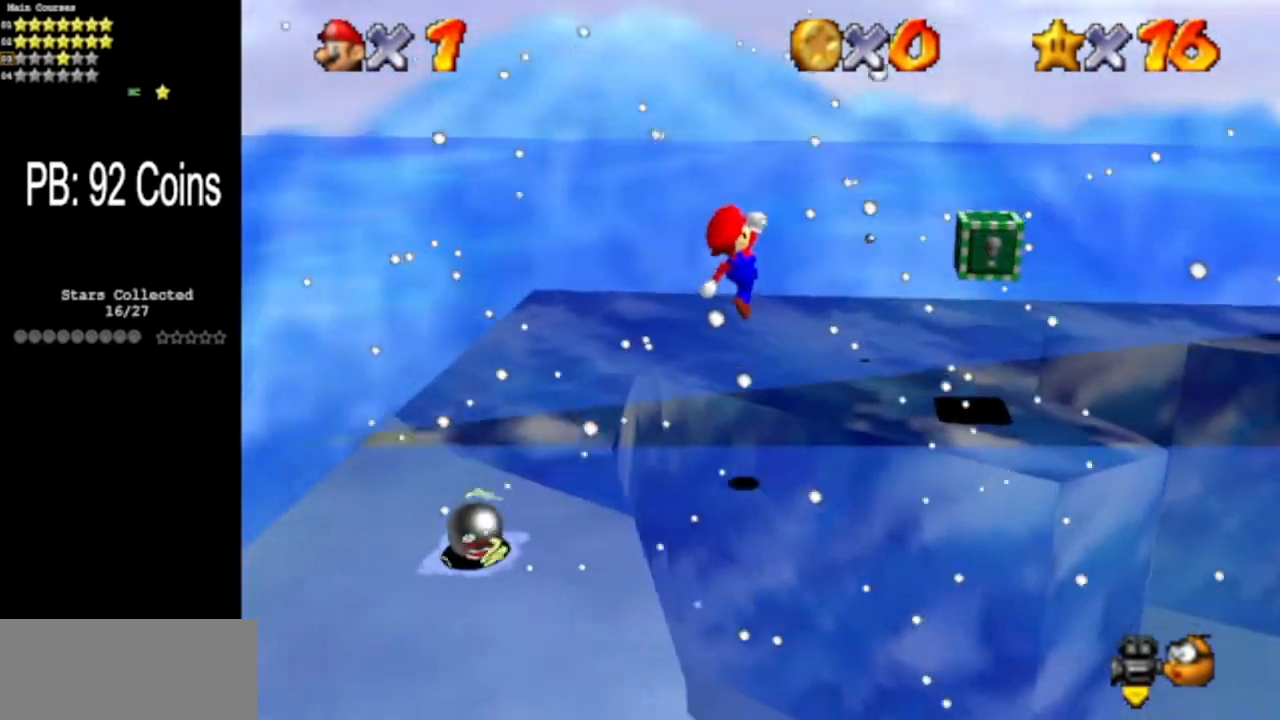
{"buttons": [], "left_stick": "down-right", "events": [[16, "left_stick", "right"], [33, "B", "down"], [83, "left_stick", "up-right"], [183, "B", "up"], [233, "left_stick", "center"], [333, "left_stick", "down"], [483, "left_stick", "down-right"]]}
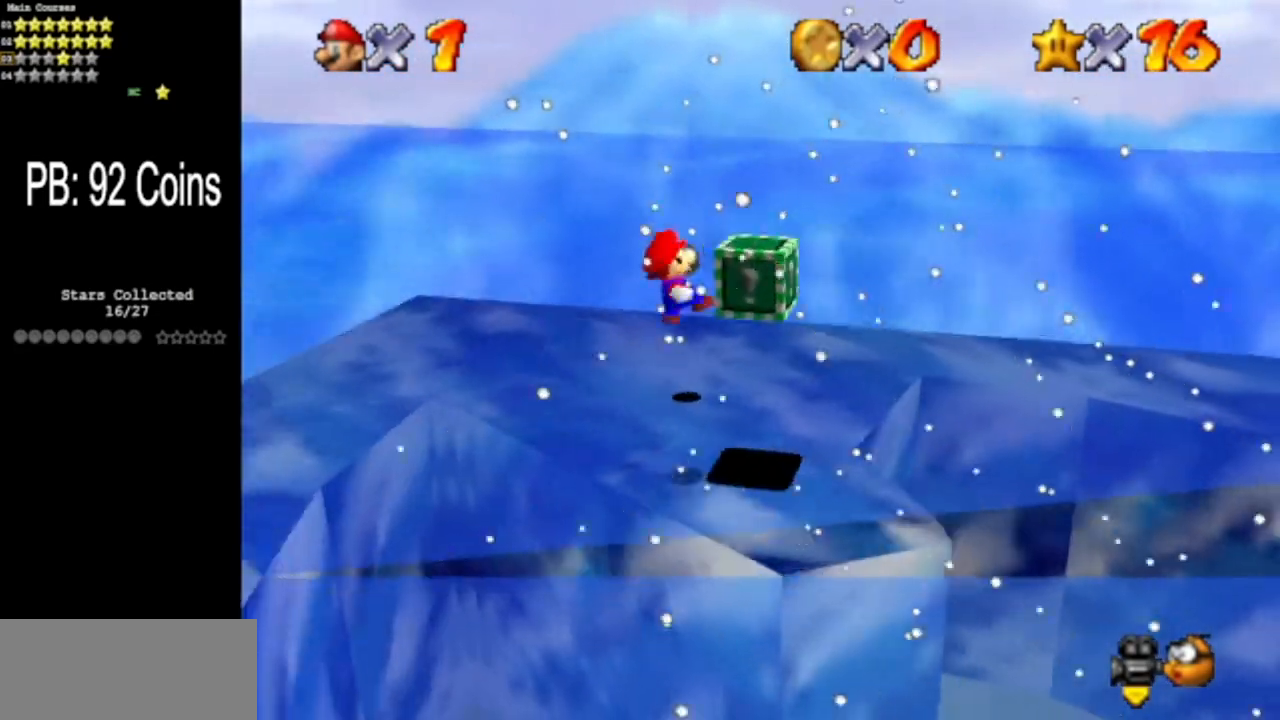
{"buttons": [], "left_stick": "center", "events": [[84, "left_stick", "right"], [200, "left_stick", "center"]]}
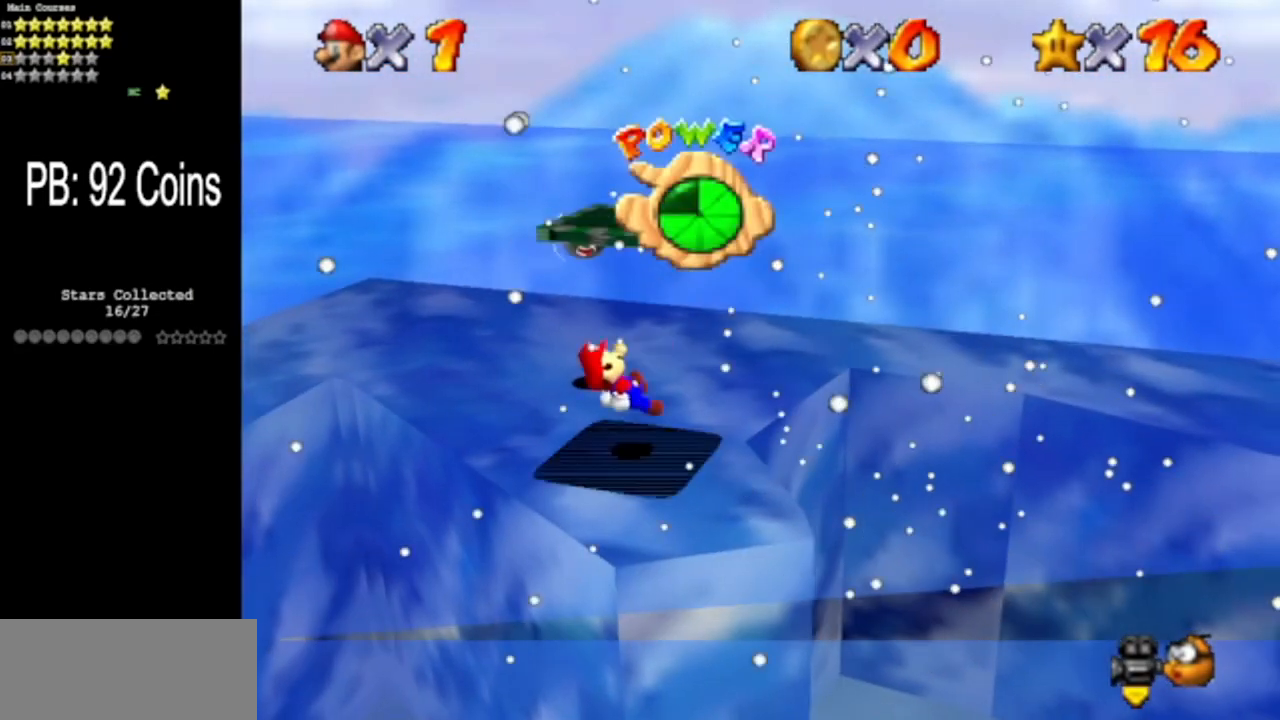
{"buttons": [], "left_stick": "center", "events": []}
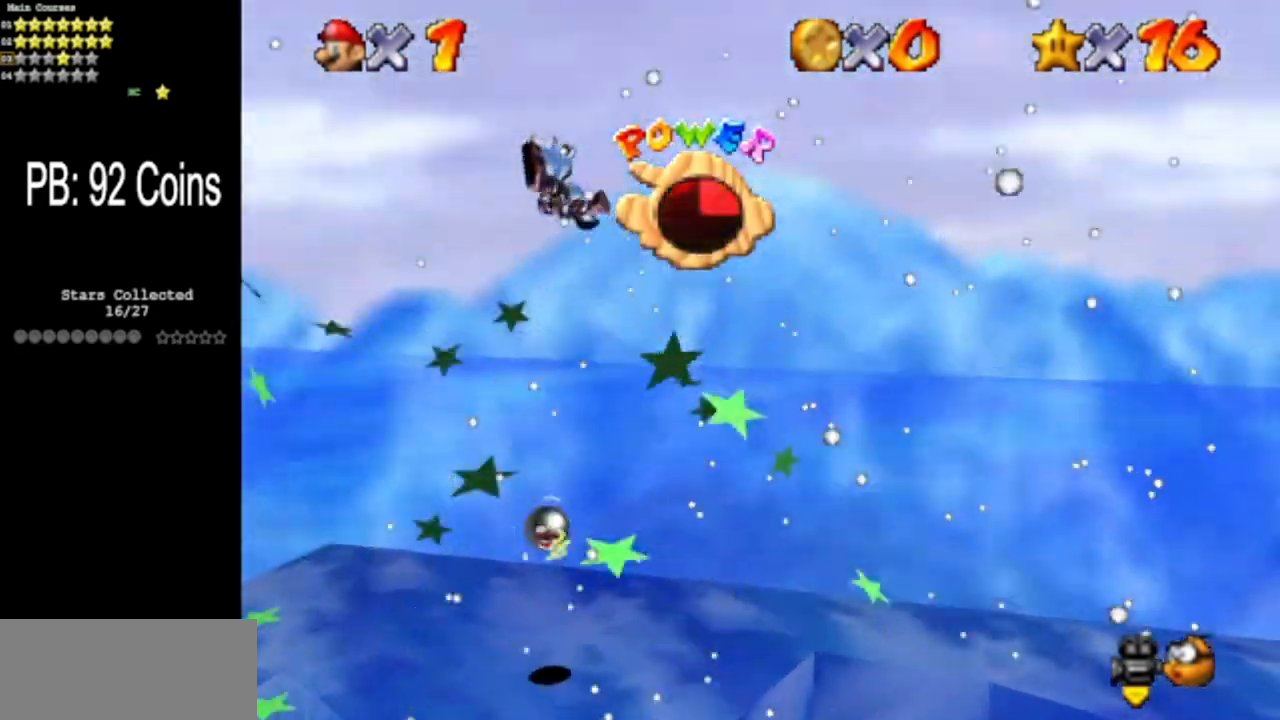
{"buttons": [], "left_stick": "up", "events": [[84, "left_stick", "down"], [250, "left_stick", "center"], [434, "left_stick", "up"]]}
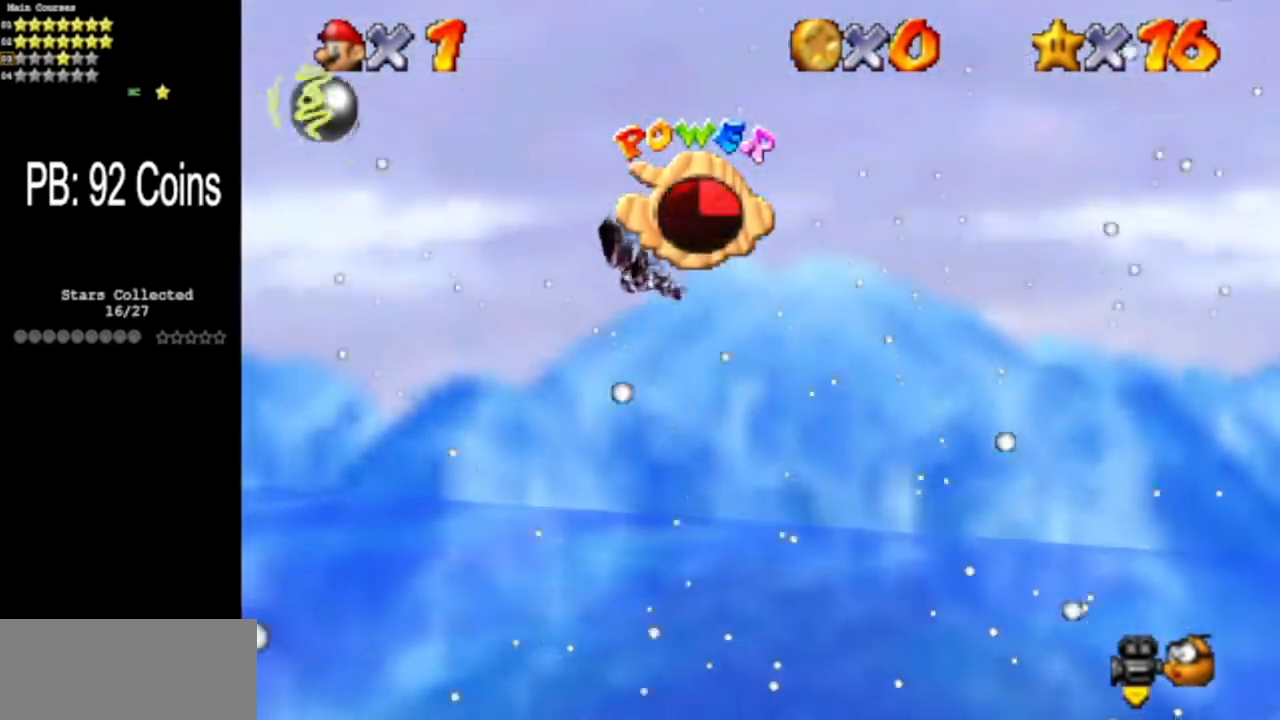
{"buttons": ["C_DOWN", "C_LEFT"], "left_stick": "up-right", "events": [[166, "left_stick", "center"], [300, "left_stick", "up"], [400, "C_DOWN", "down"], [400, "C_LEFT", "down"], [400, "left_stick", "up-right"]]}
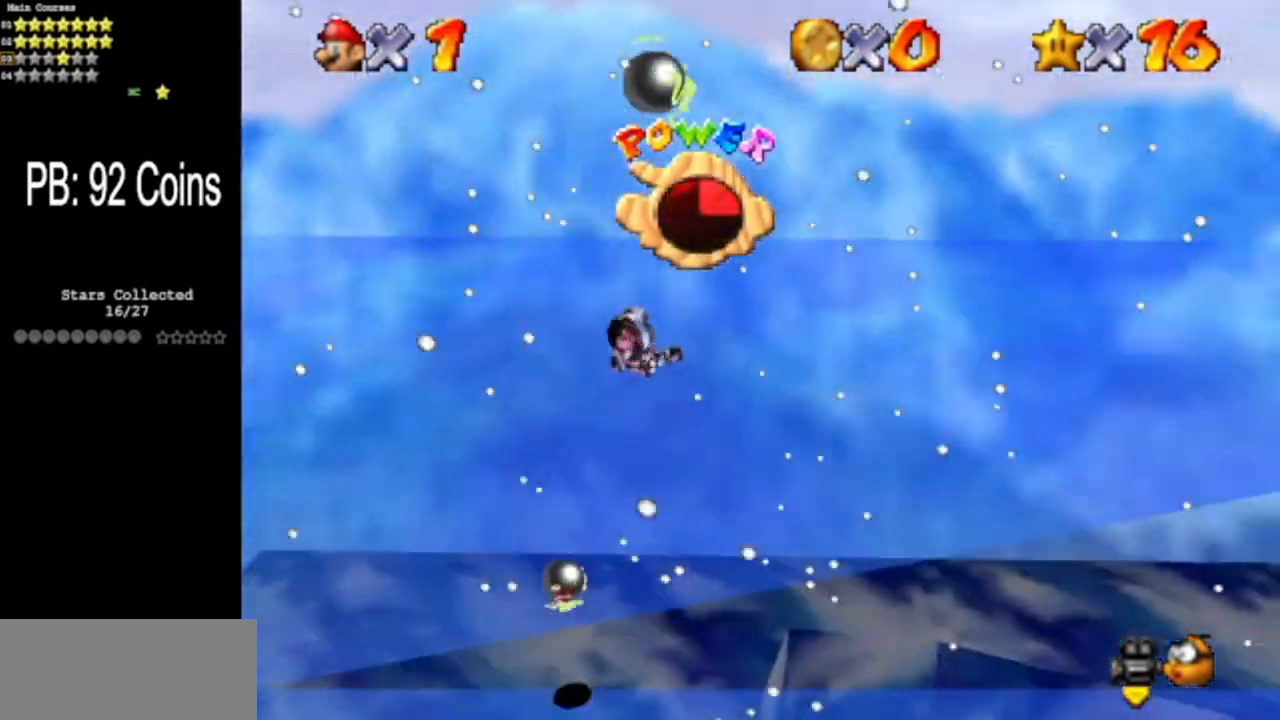
{"buttons": [], "left_stick": "right", "events": [[67, "C_DOWN", "up"], [67, "C_LEFT", "up"], [67, "left_stick", "right"], [334, "C_LEFT", "down"], [367, "C_DOWN", "down"], [501, "C_DOWN", "up"], [501, "C_LEFT", "up"]]}
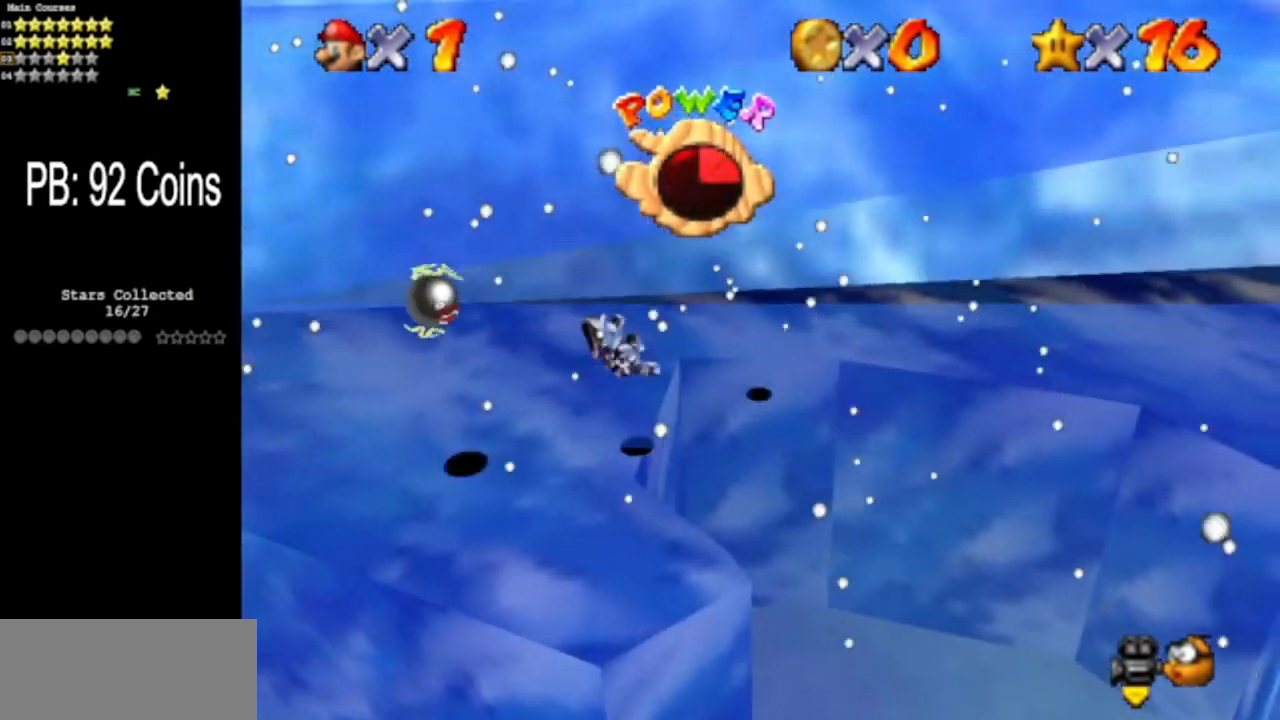
{"buttons": ["C_DOWN", "C_LEFT"], "left_stick": "up-right", "events": [[16, "R1", "down"], [133, "R1", "up"], [150, "C_LEFT", "down"], [183, "C_DOWN", "down"], [317, "C_DOWN", "up"], [317, "C_LEFT", "up"], [467, "C_DOWN", "down"], [467, "C_LEFT", "down"], [467, "left_stick", "up-right"]]}
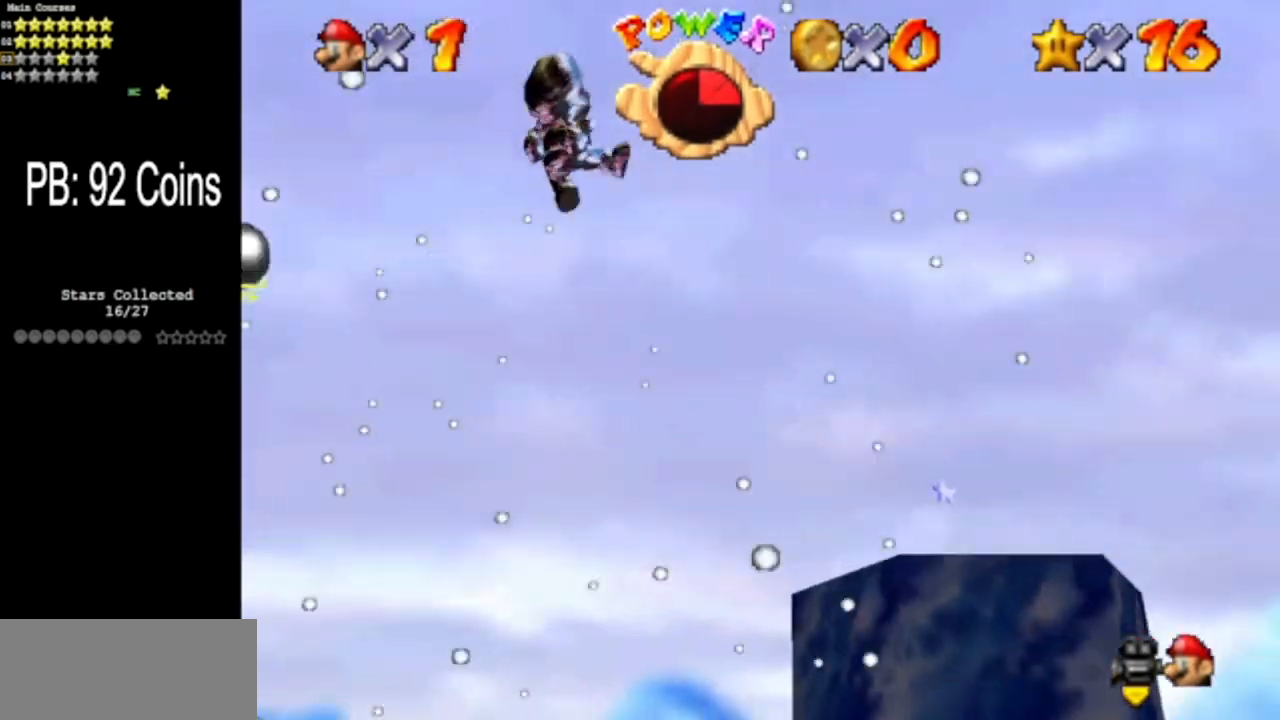
{"buttons": ["C_DOWN", "C_LEFT"], "left_stick": "up-left", "events": [[50, "left_stick", "up"], [100, "C_DOWN", "up"], [100, "C_LEFT", "up"], [184, "C_LEFT", "down"], [200, "C_DOWN", "down"], [384, "C_DOWN", "up"], [384, "C_LEFT", "up"], [434, "left_stick", "up-left"], [467, "C_LEFT", "down"], [501, "C_DOWN", "down"]]}
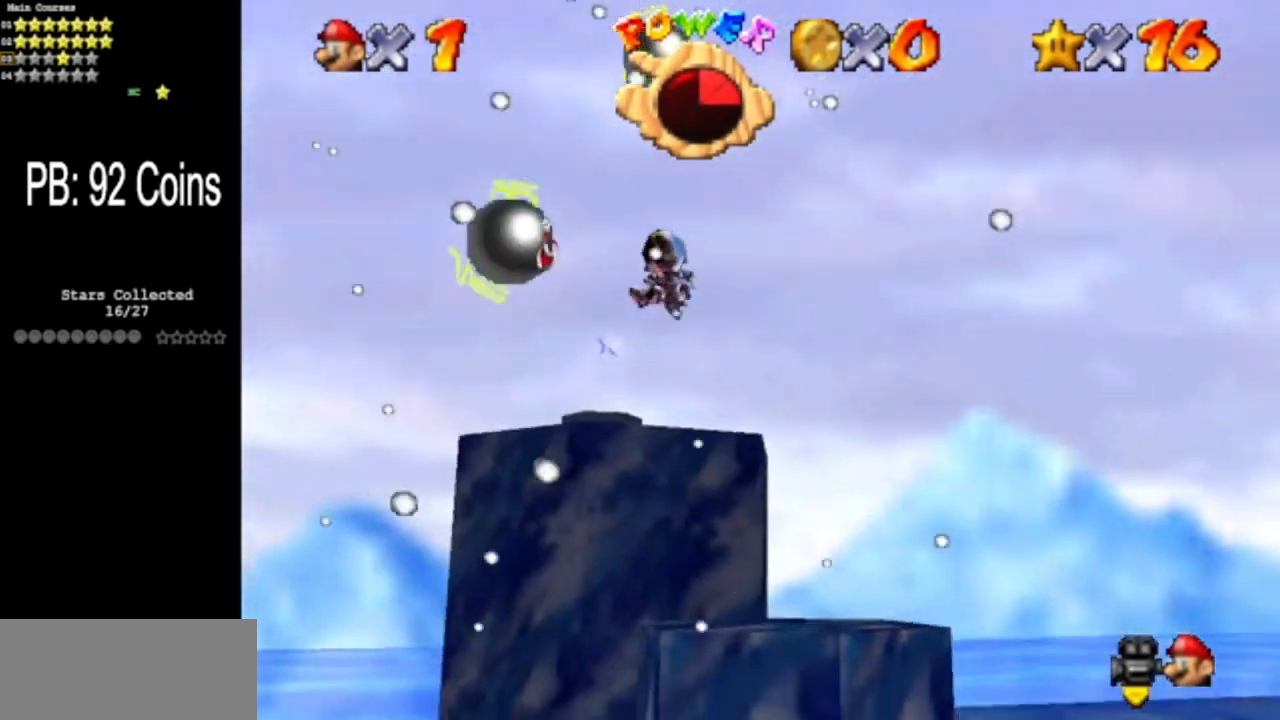
{"buttons": [], "left_stick": "center", "events": [[217, "C_DOWN", "up"], [217, "C_LEFT", "up"], [283, "left_stick", "up"], [500, "left_stick", "center"]]}
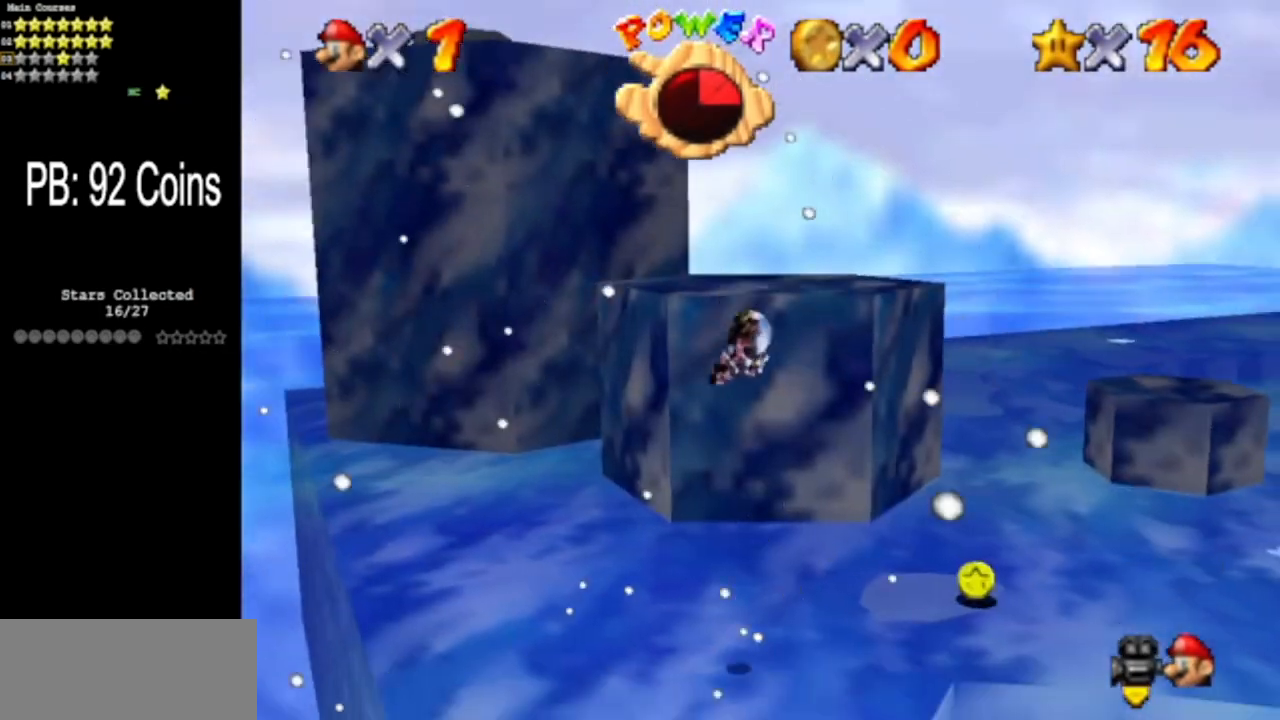
{"buttons": [], "left_stick": "down-right", "events": [[150, "left_stick", "up-right"], [234, "left_stick", "center"], [300, "left_stick", "down-right"]]}
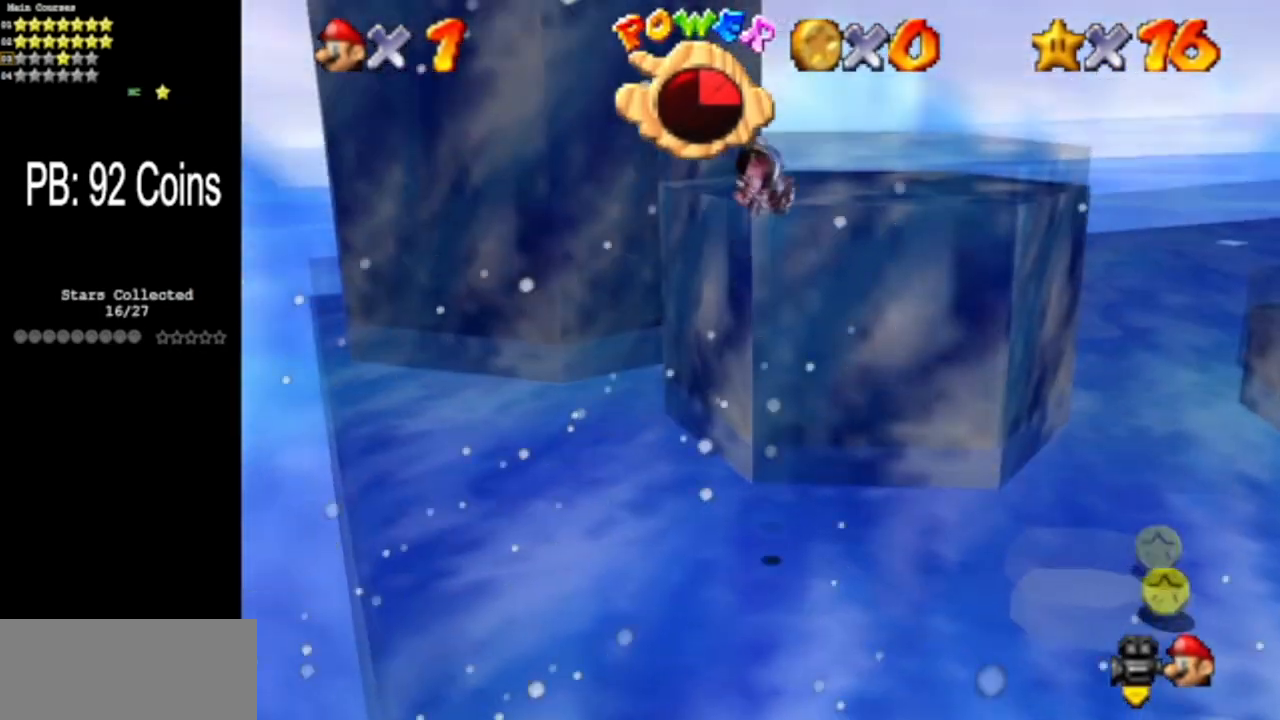
{"buttons": [], "left_stick": "center", "events": [[16, "left_stick", "center"]]}
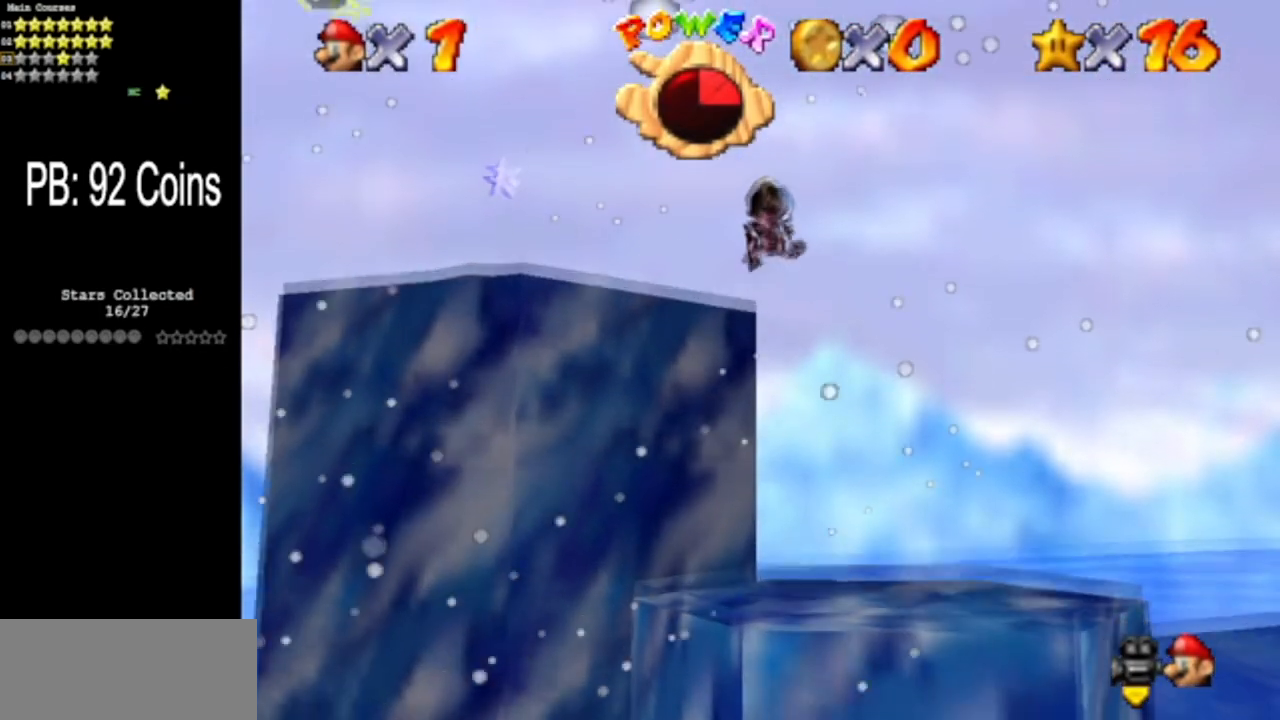
{"buttons": [], "left_stick": "up-left", "events": [[301, "left_stick", "up"], [484, "left_stick", "up-left"]]}
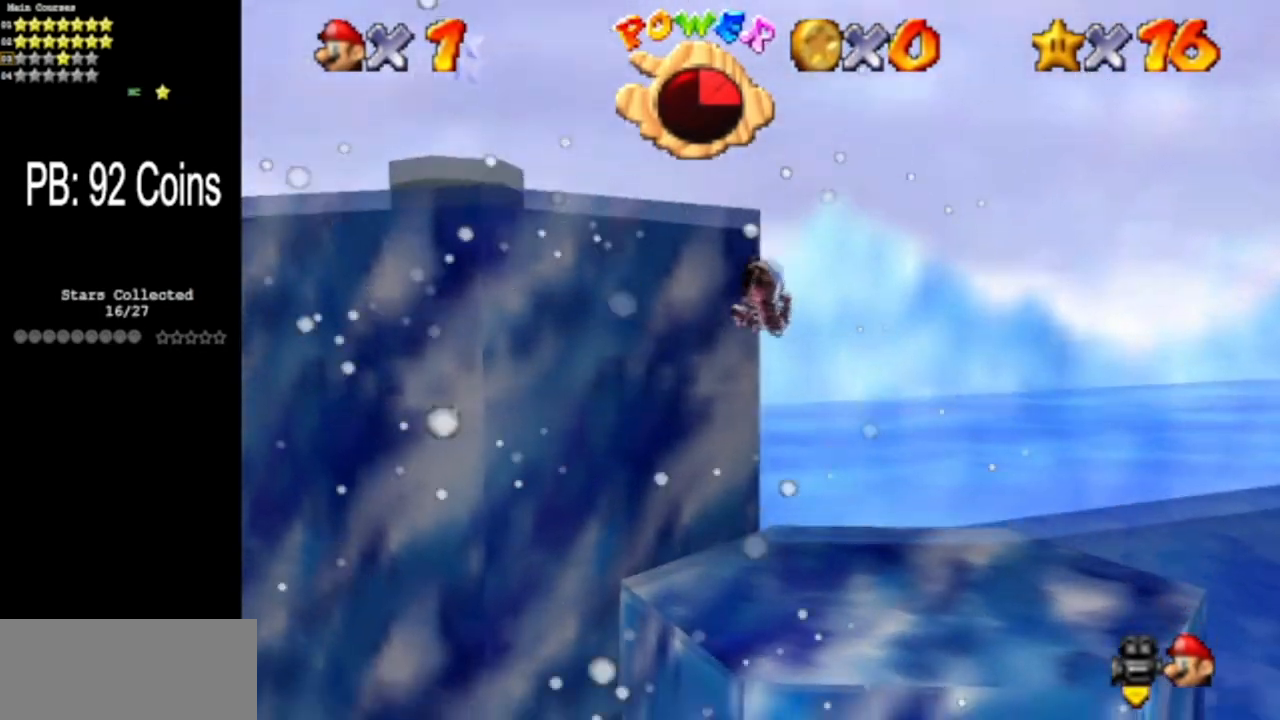
{"buttons": [], "left_stick": "up-left", "events": []}
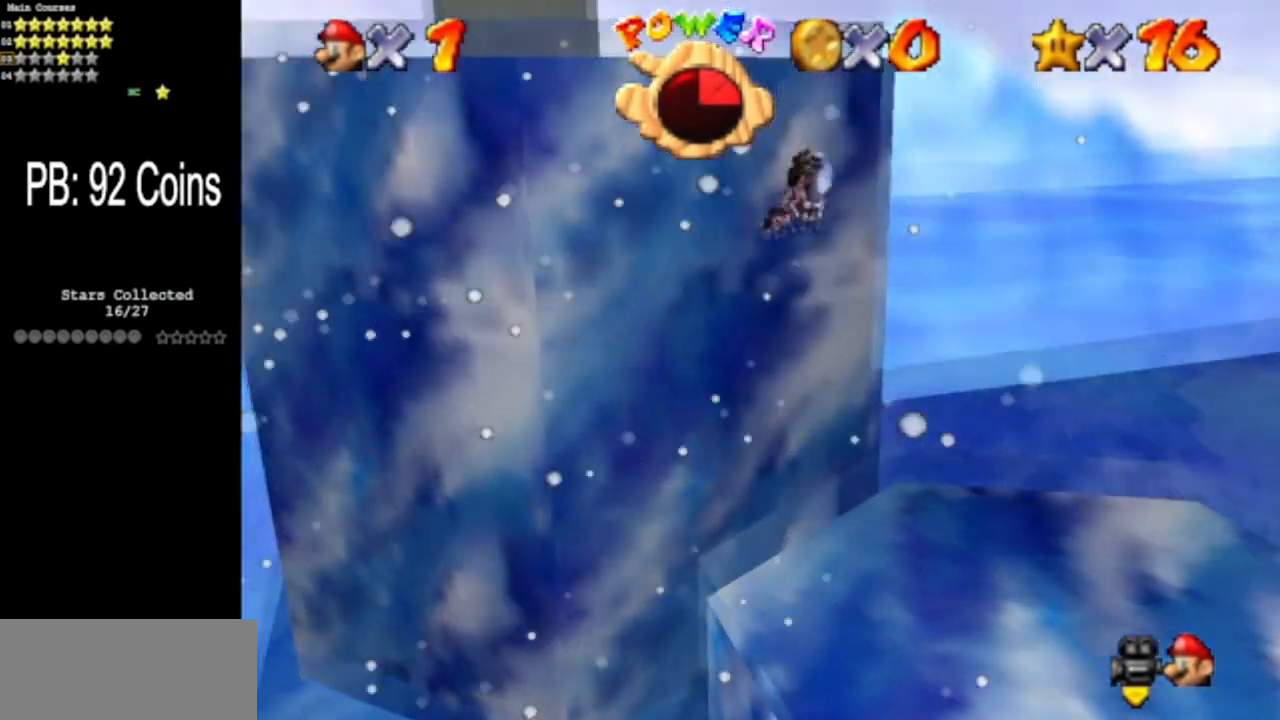
{"buttons": [], "left_stick": "up-left", "events": [[101, "left_stick", "center"], [217, "left_stick", "up-left"]]}
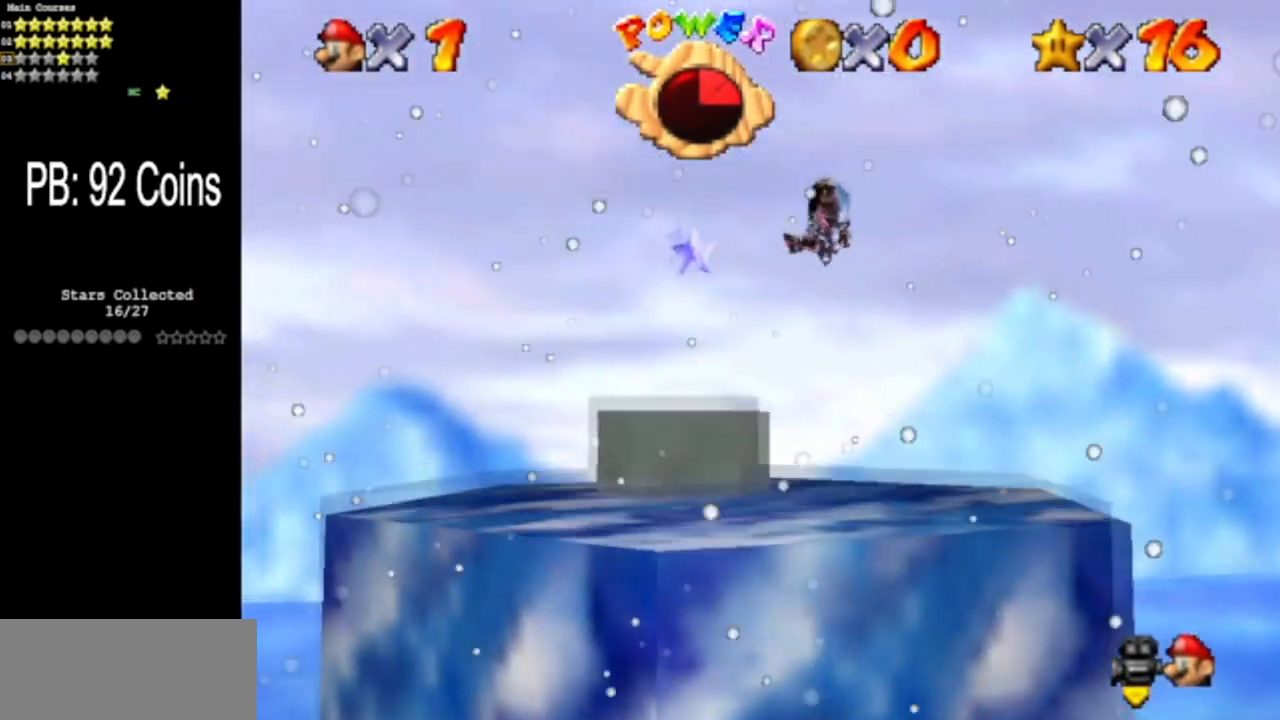
{"buttons": [], "left_stick": "down", "events": [[117, "left_stick", "up"], [267, "left_stick", "down"]]}
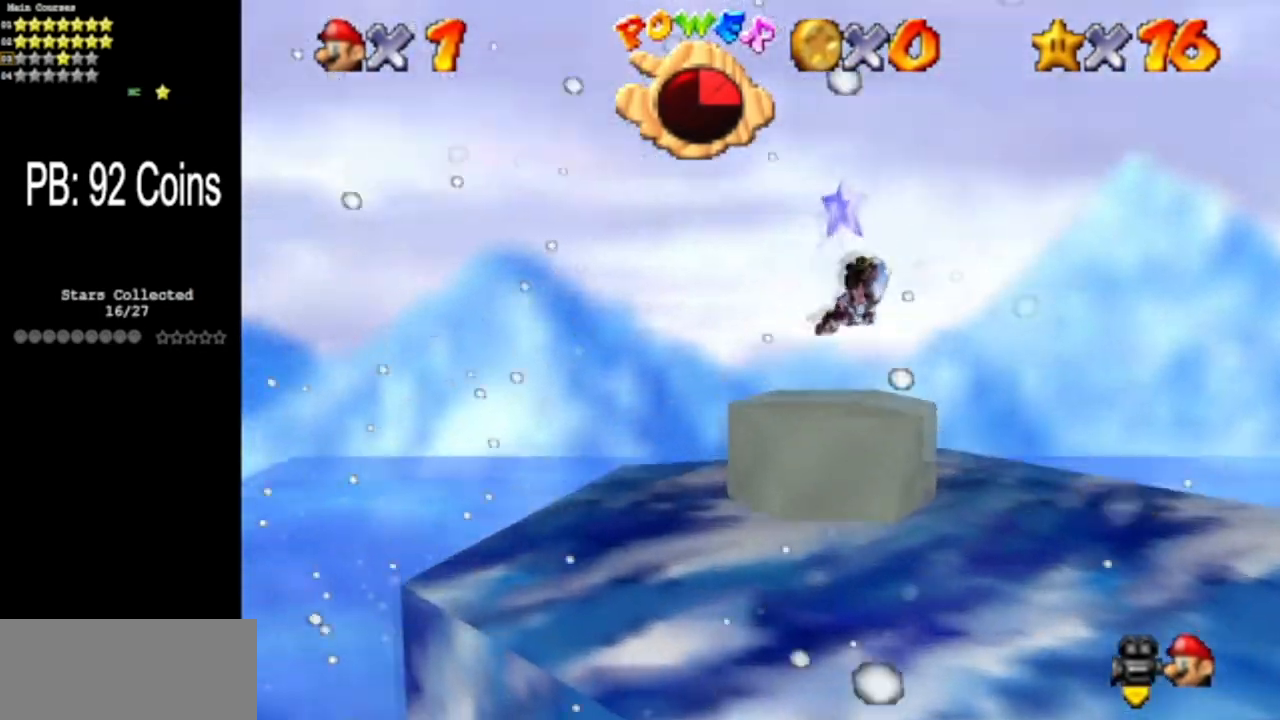
{"buttons": [], "left_stick": "right", "events": [[134, "left_stick", "down-right"], [367, "left_stick", "center"], [501, "left_stick", "right"]]}
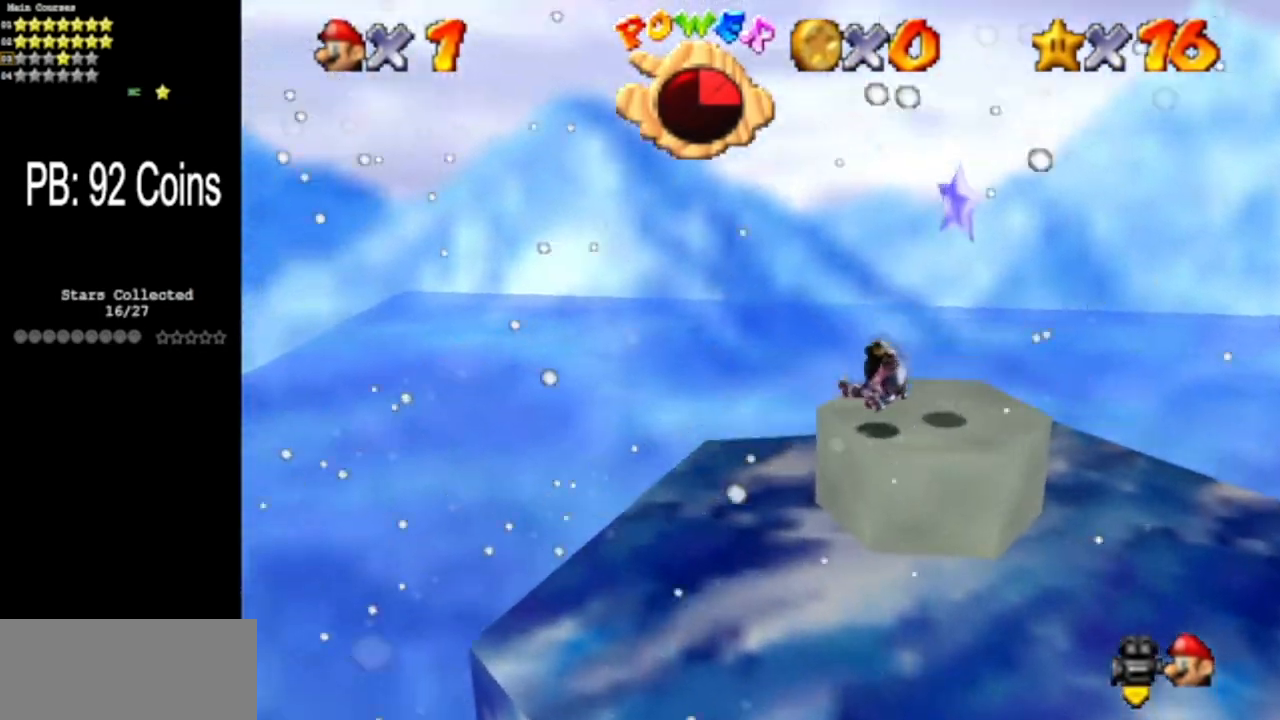
{"buttons": [], "left_stick": "up-right", "events": [[300, "left_stick", "up-right"]]}
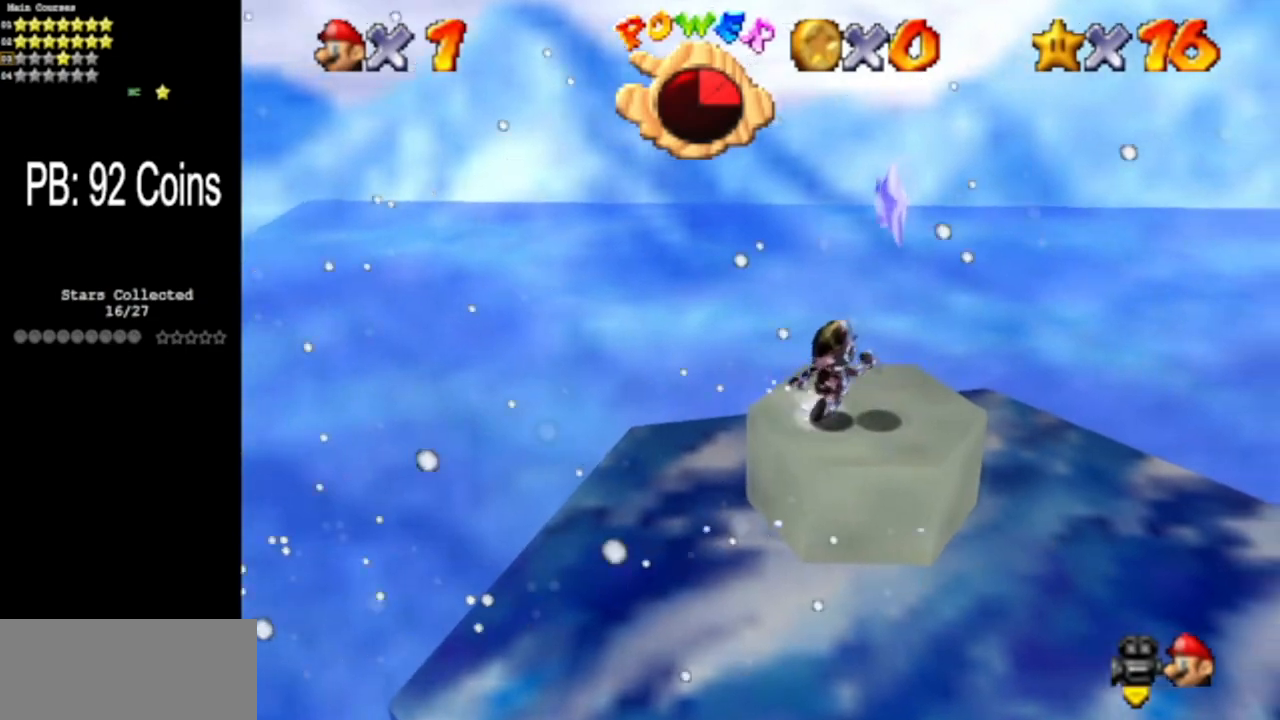
{"buttons": [], "left_stick": "center", "events": [[151, "A", "down"], [251, "Z", "down"], [267, "A", "up"], [334, "Z", "up"], [367, "left_stick", "center"]]}